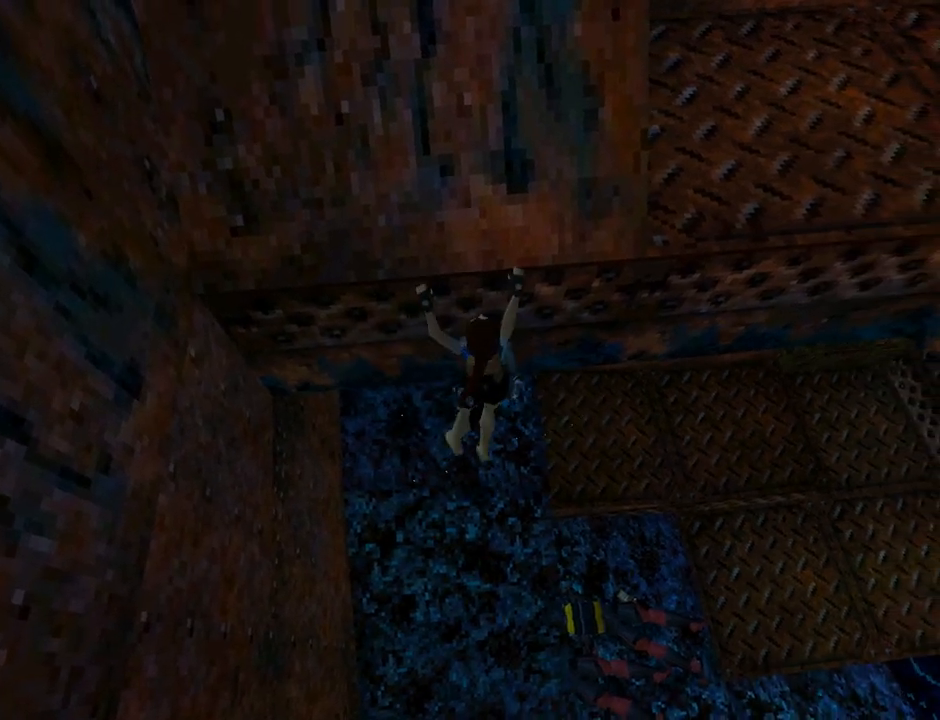
Gameplay with a controller (PlayStation layout); each line is a JSON object with the inputs held at the frame after it. "events" lists button and stick changes between this image and that frame as [ms after this image, input, new state], when the widget could be followed in between. Not read: L2 right_stick.
{"buttons": ["CROSS", "DPAD_RIGHT"], "left_stick": "center", "events": []}
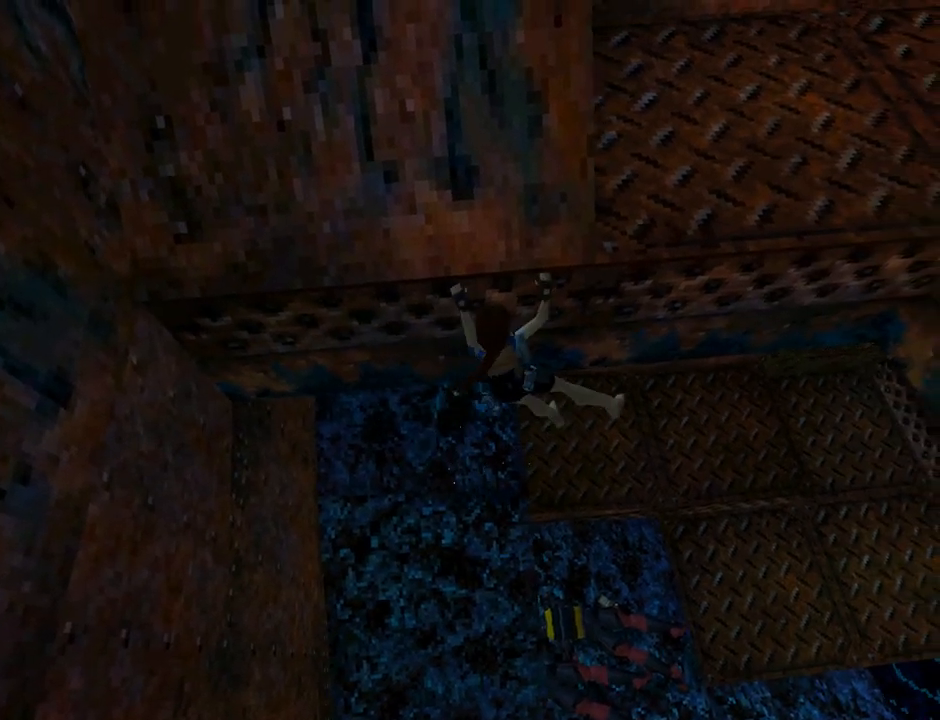
{"buttons": ["CROSS", "DPAD_RIGHT"], "left_stick": "center", "events": []}
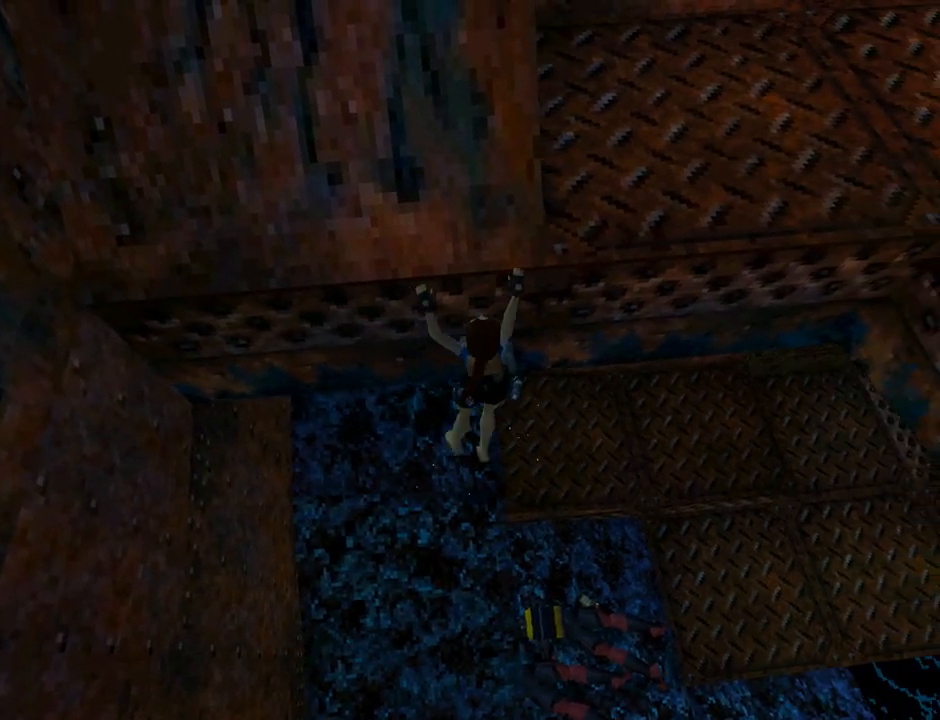
{"buttons": ["CROSS", "DPAD_RIGHT"], "left_stick": "center", "events": []}
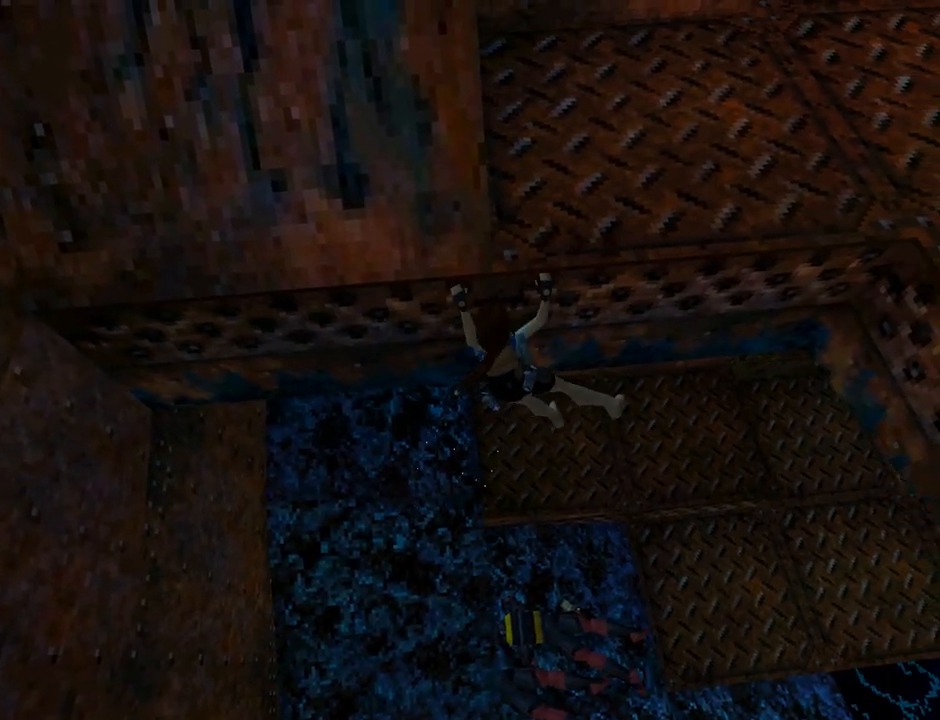
{"buttons": ["CROSS", "DPAD_RIGHT"], "left_stick": "center", "events": []}
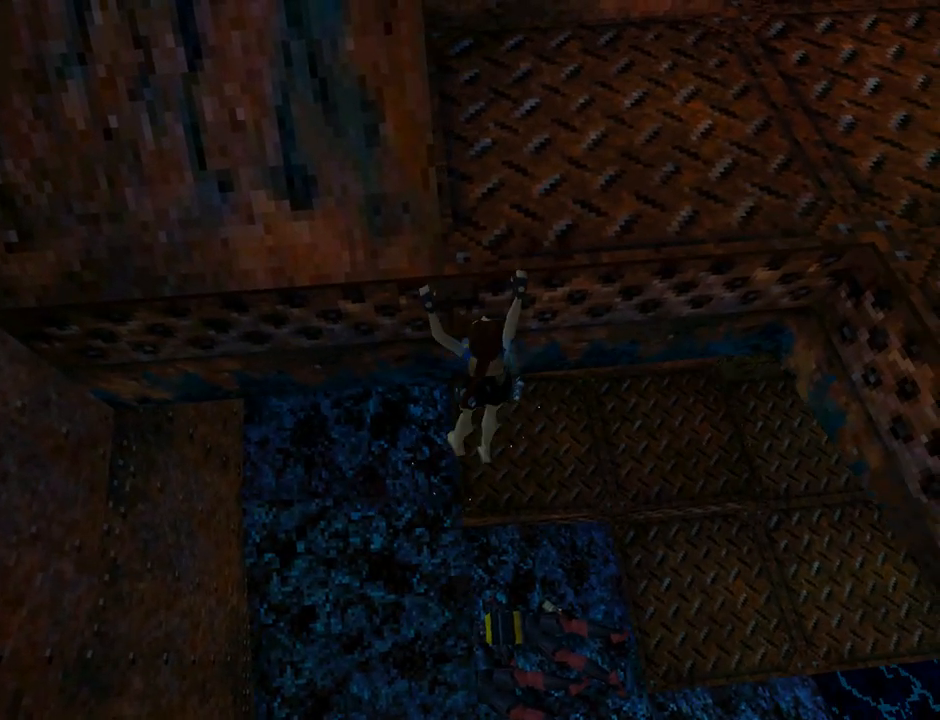
{"buttons": ["CROSS", "DPAD_UP"], "left_stick": "center", "events": [[33, "DPAD_RIGHT", "up"], [233, "DPAD_UP", "down"]]}
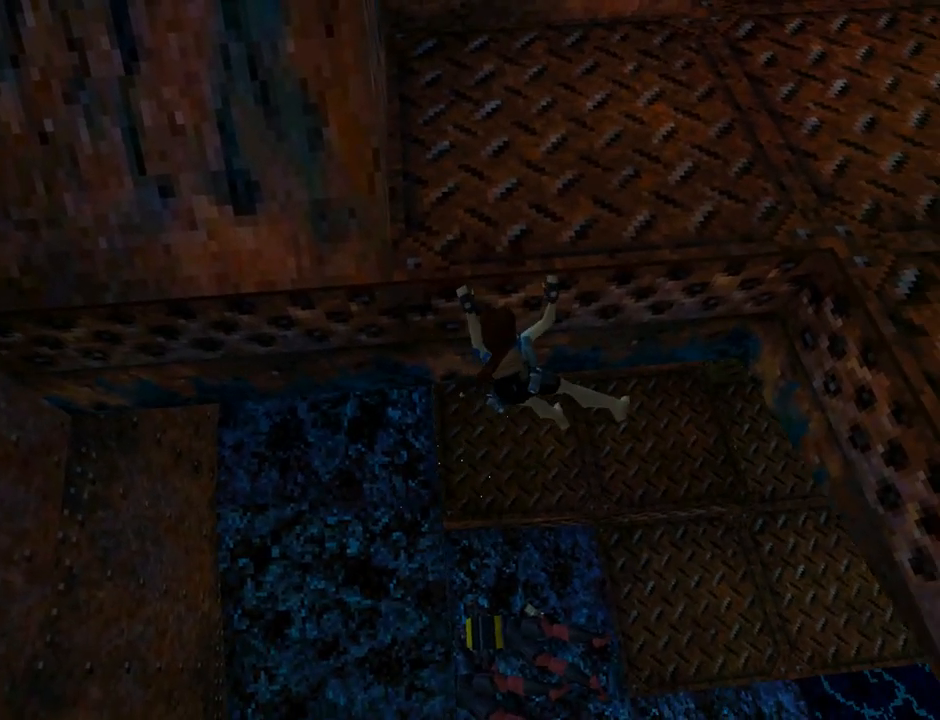
{"buttons": ["CROSS", "DPAD_UP"], "left_stick": "center", "events": []}
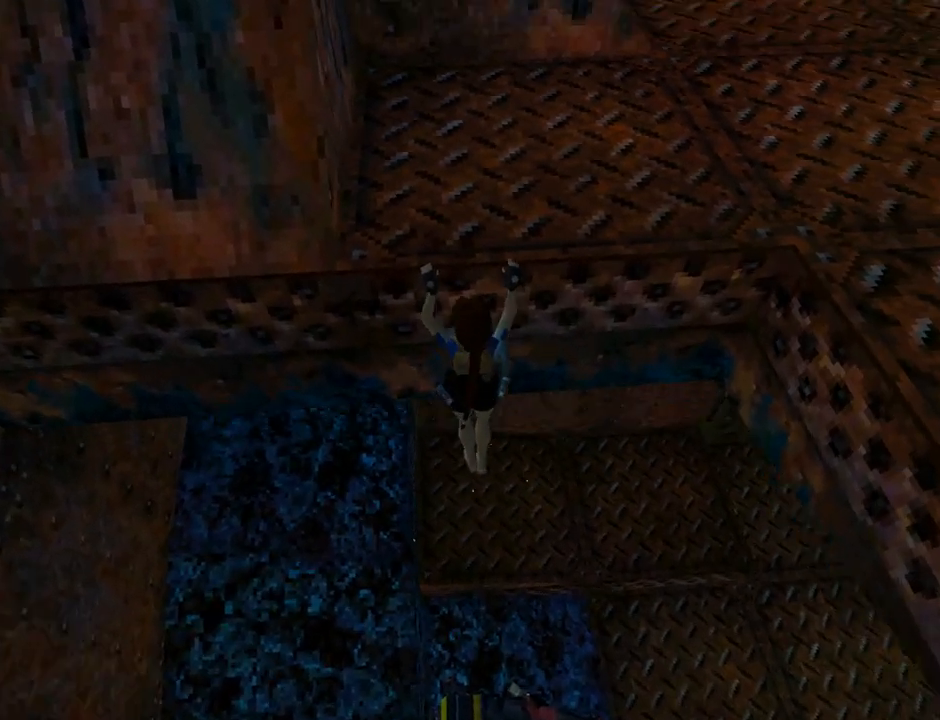
{"buttons": ["CROSS"], "left_stick": "center", "events": [[333, "DPAD_UP", "up"]]}
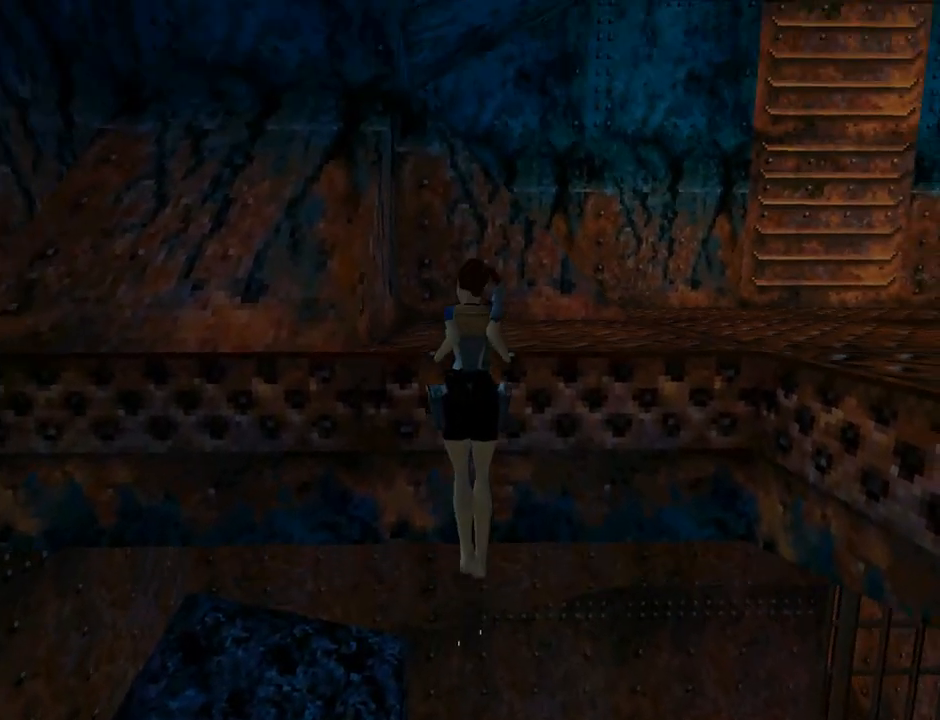
{"buttons": ["CROSS", "DPAD_RIGHT"], "left_stick": "center", "events": [[500, "DPAD_RIGHT", "down"]]}
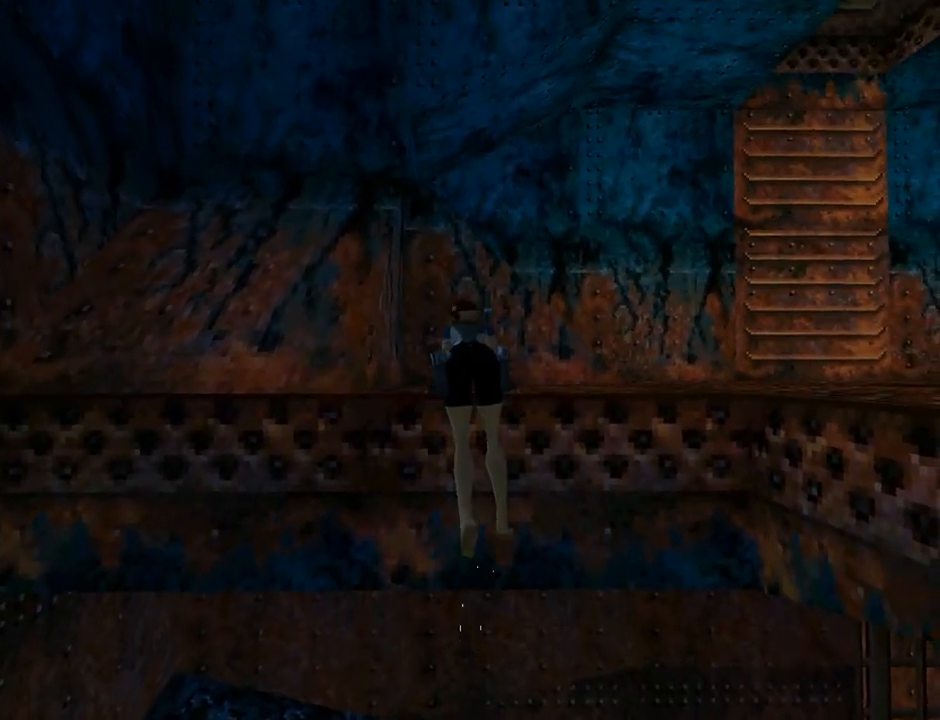
{"buttons": ["TRIANGLE", "DPAD_RIGHT"], "left_stick": "center", "events": [[67, "CROSS", "up"], [233, "TRIANGLE", "down"]]}
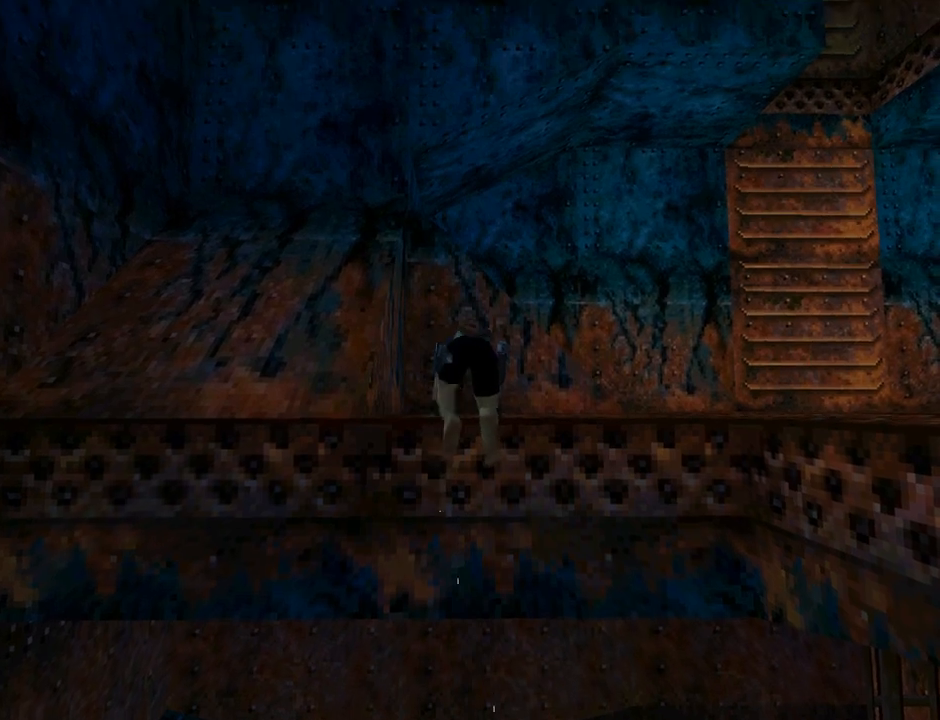
{"buttons": ["TRIANGLE", "DPAD_RIGHT"], "left_stick": "center", "events": []}
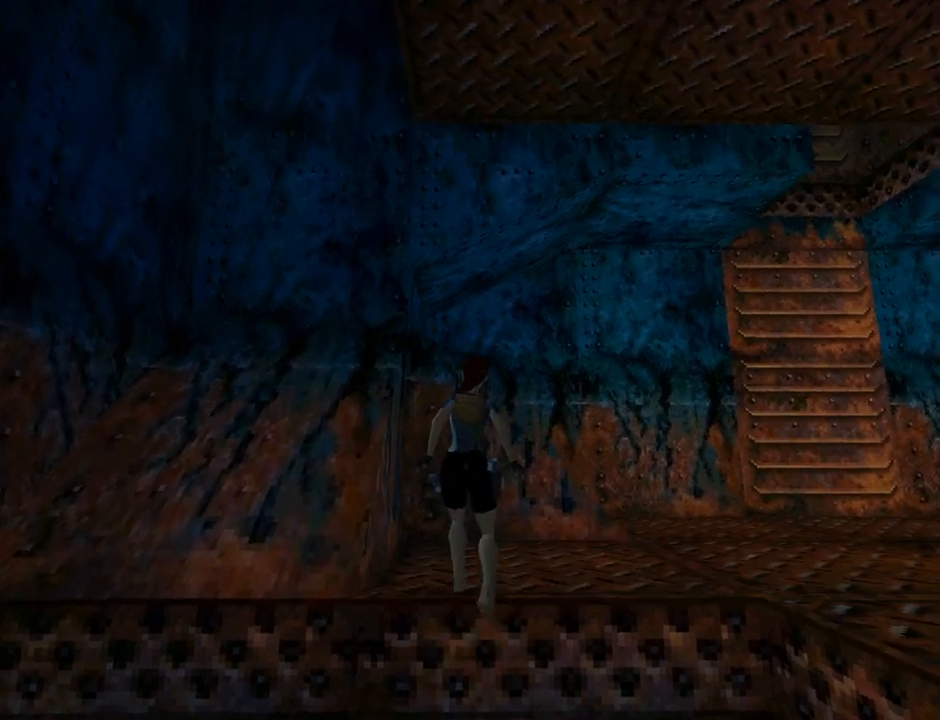
{"buttons": ["DPAD_RIGHT"], "left_stick": "center", "events": [[267, "TRIANGLE", "up"]]}
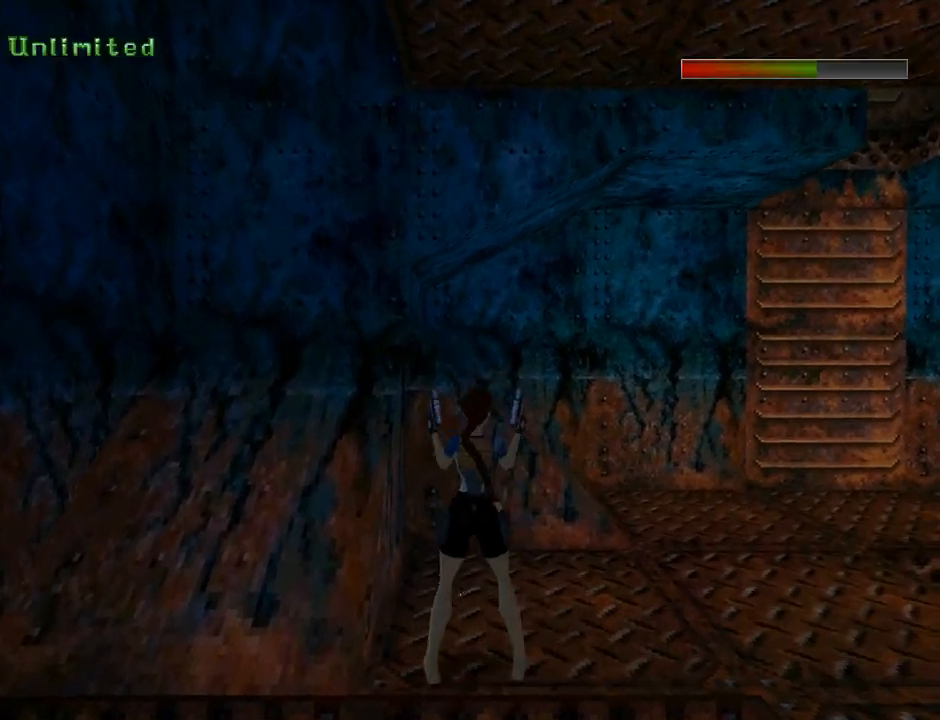
{"buttons": ["DPAD_UP", "DPAD_RIGHT"], "left_stick": "center", "events": [[200, "DPAD_RIGHT", "up"], [200, "DPAD_UP", "down"], [400, "DPAD_RIGHT", "down"], [400, "TRIANGLE", "down"], [433, "TRIANGLE", "up"]]}
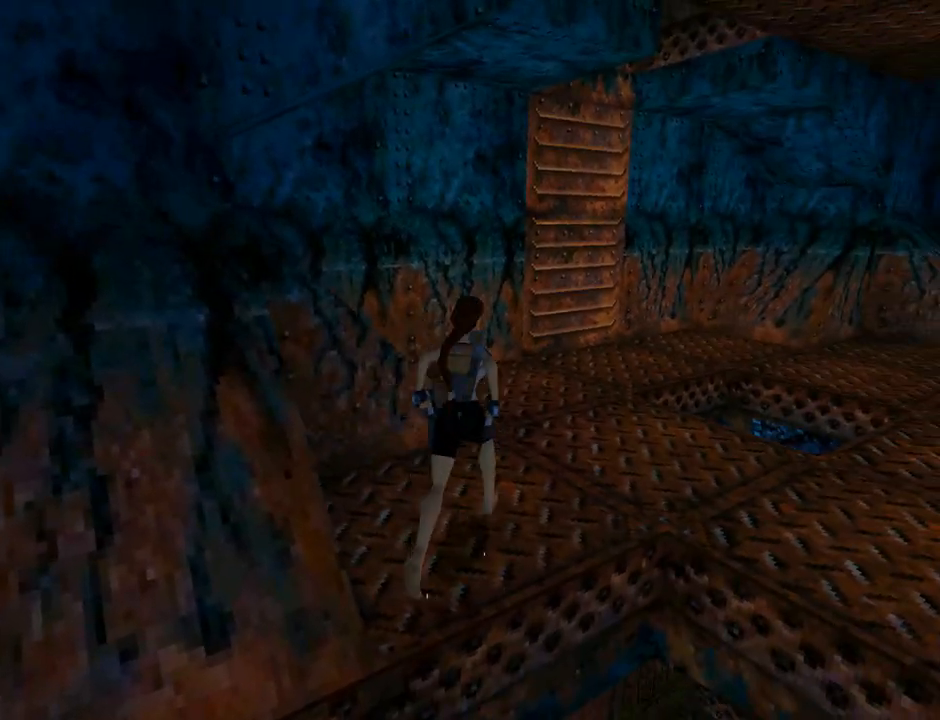
{"buttons": ["DPAD_RIGHT"], "left_stick": "center", "events": [[233, "DPAD_UP", "up"]]}
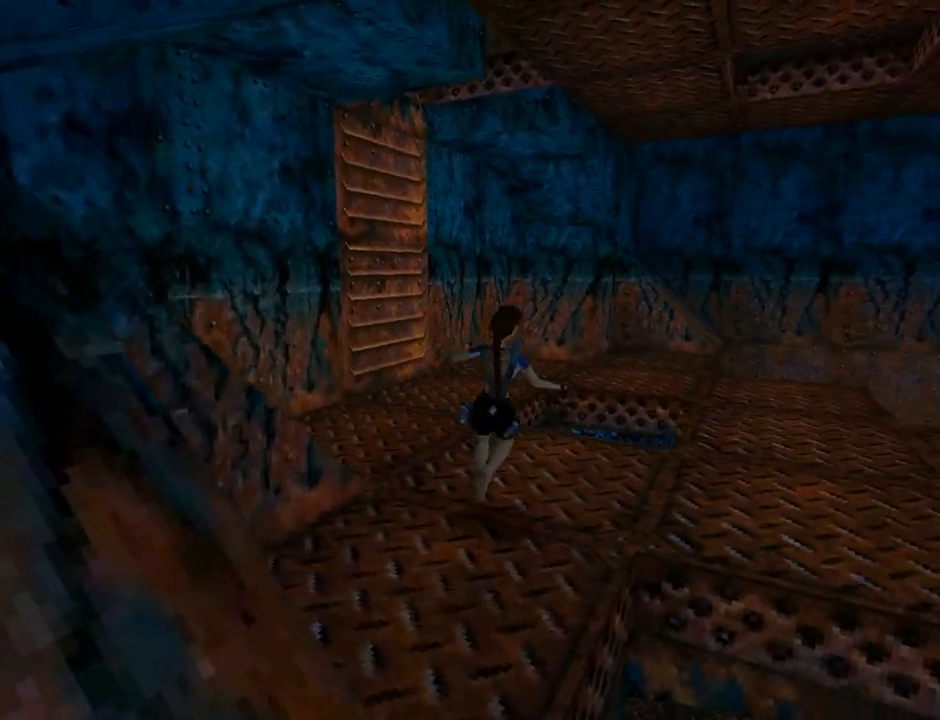
{"buttons": ["L1"], "left_stick": "center", "events": [[233, "L1", "down"], [267, "DPAD_RIGHT", "up"]]}
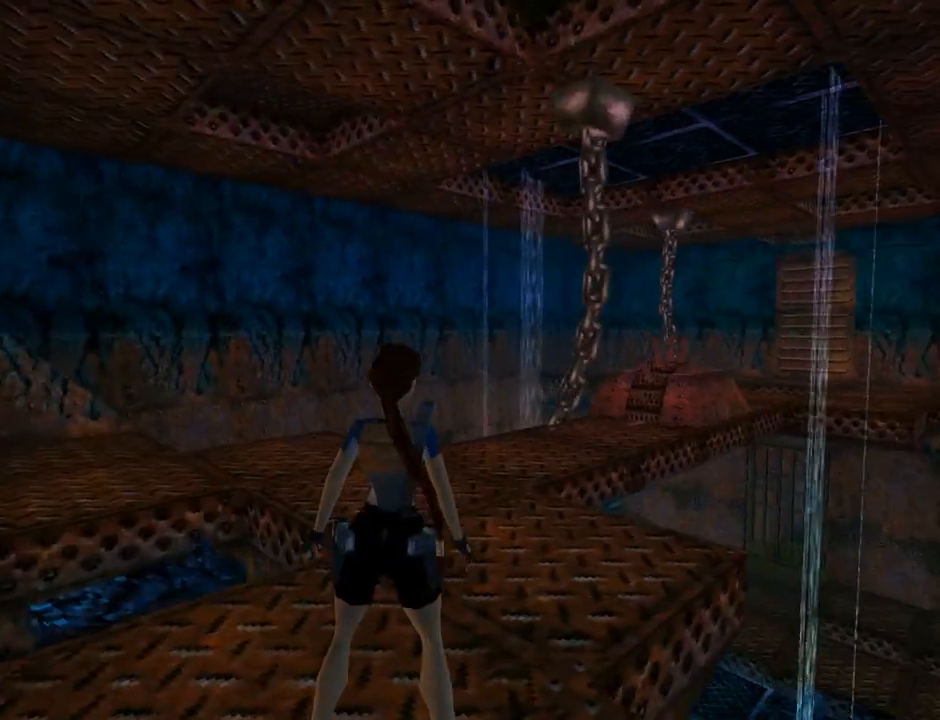
{"buttons": ["L1"], "left_stick": "center", "events": []}
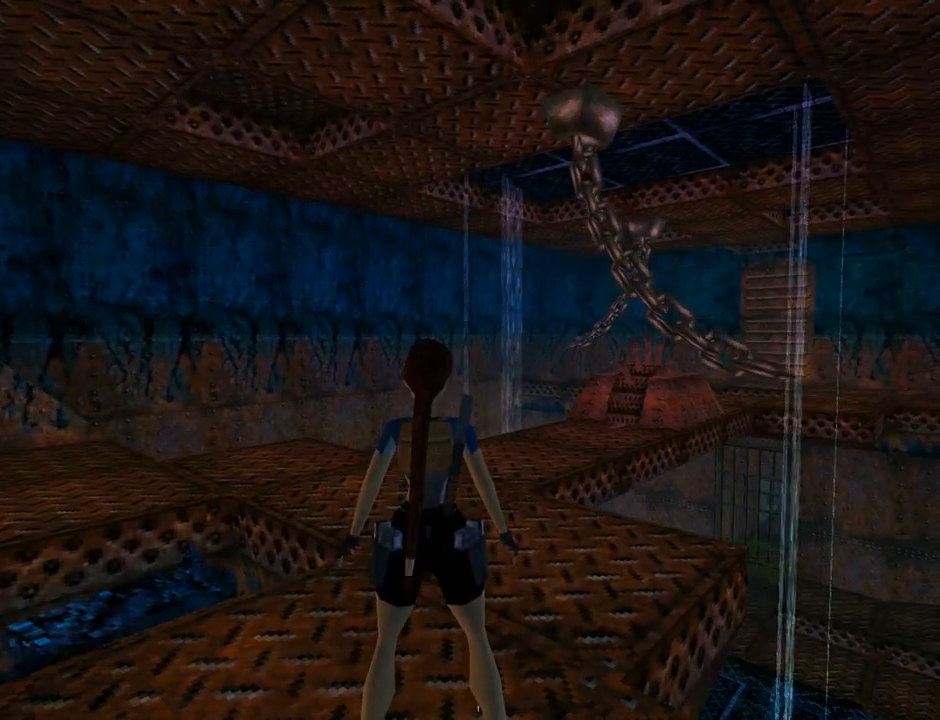
{"buttons": ["L1"], "left_stick": "center", "events": []}
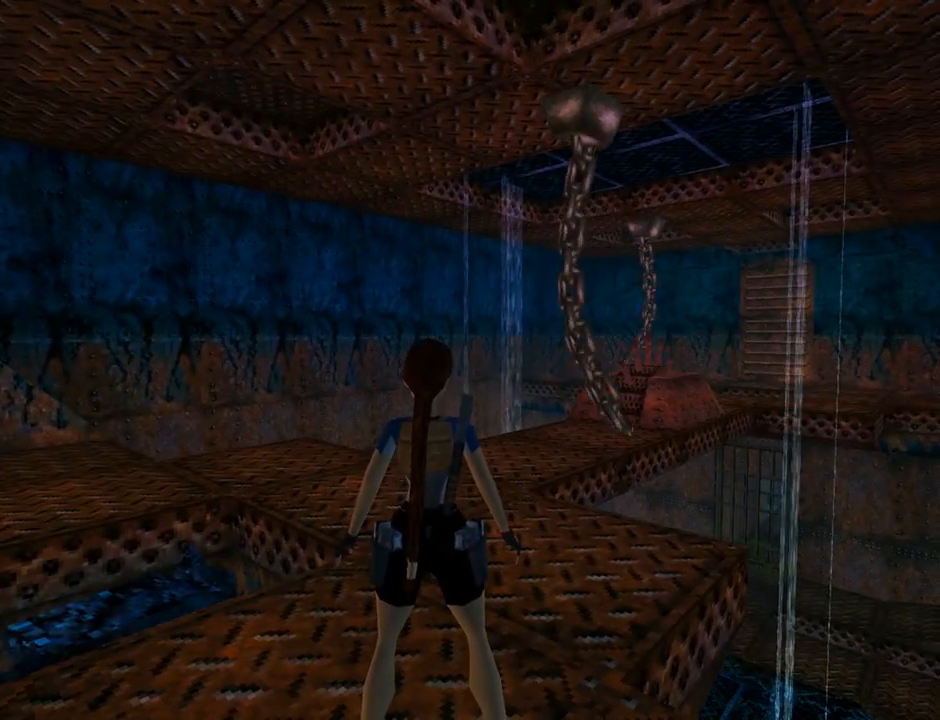
{"buttons": ["L1"], "left_stick": "center", "events": []}
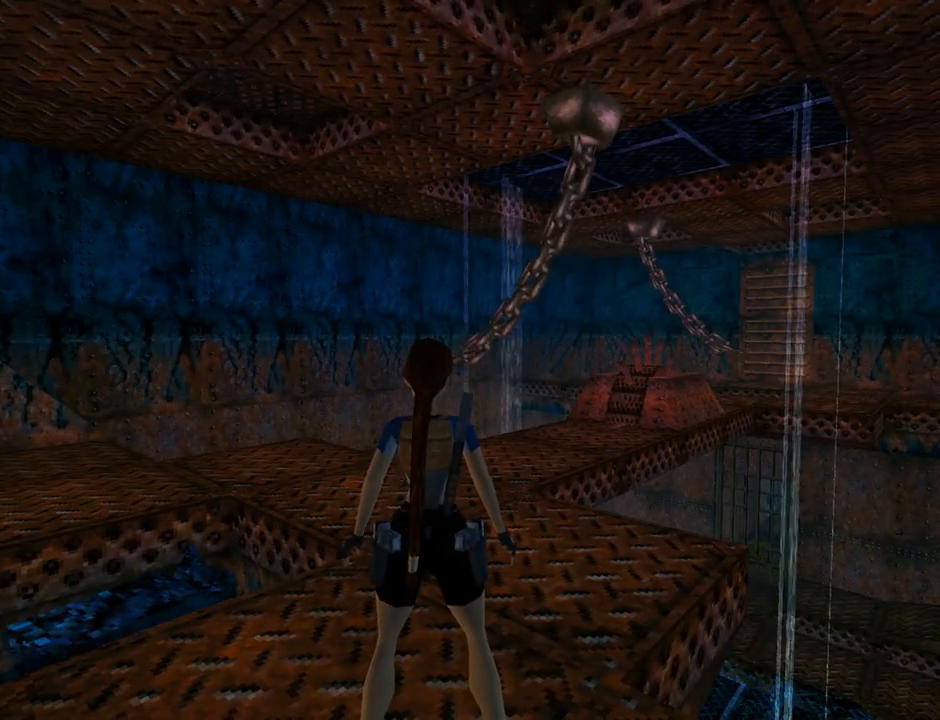
{"buttons": ["L1", "DPAD_UP", "DPAD_RIGHT"], "left_stick": "center", "events": [[233, "DPAD_RIGHT", "down"], [433, "DPAD_UP", "down"]]}
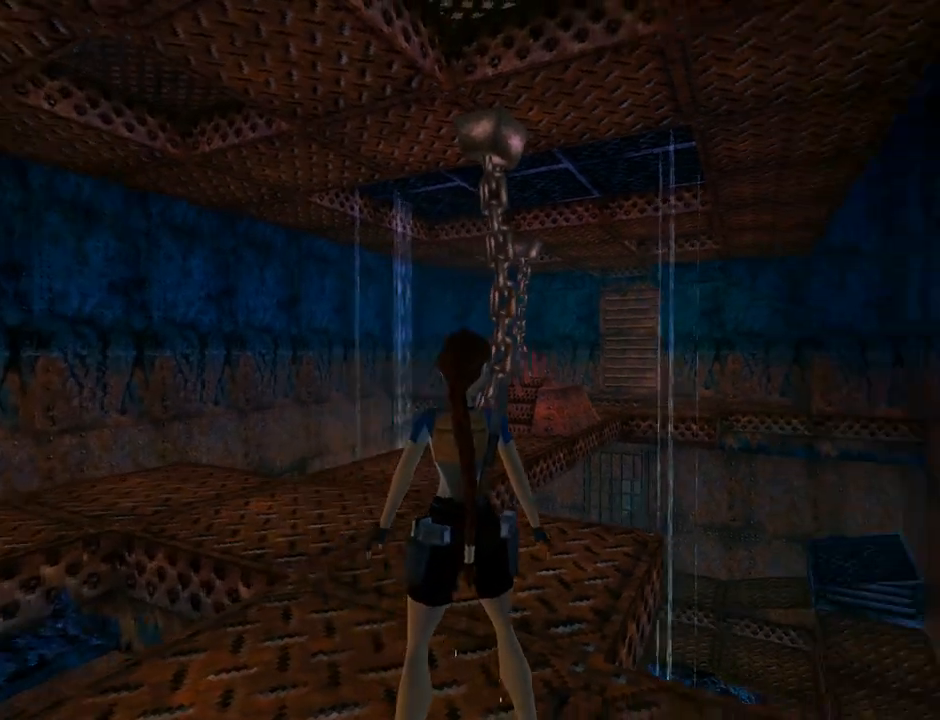
{"buttons": ["L3"], "left_stick": "center", "events": [[67, "DPAD_RIGHT", "up"], [67, "DPAD_UP", "up"], [333, "L3", "down"], [433, "L1", "up"]]}
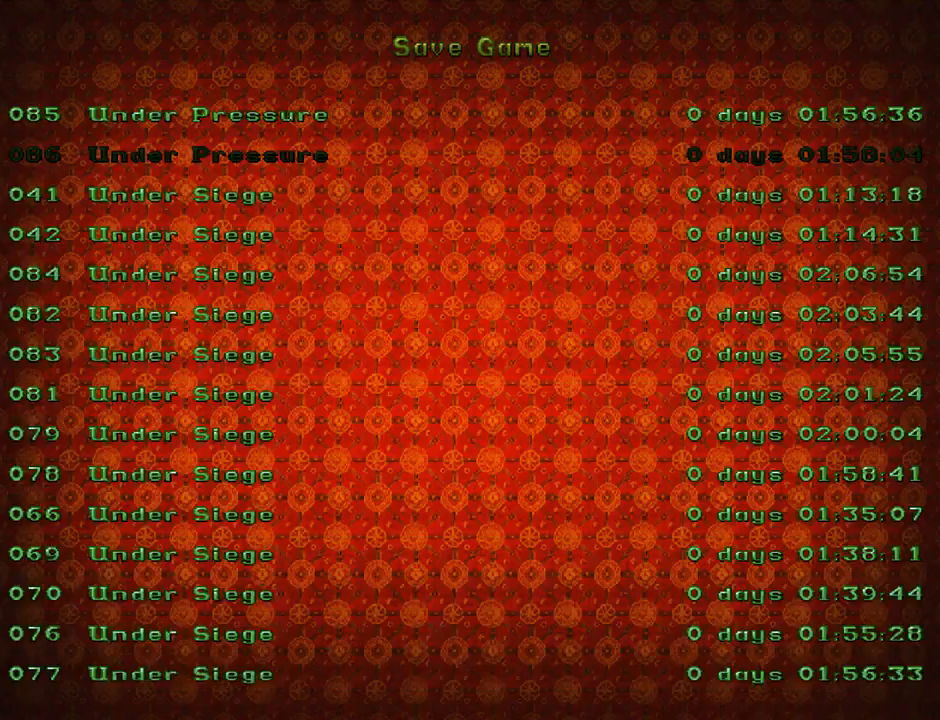
{"buttons": ["CROSS"], "left_stick": "center", "events": [[133, "L3", "up"], [233, "DPAD_DOWN", "down"], [333, "DPAD_DOWN", "up"], [467, "CROSS", "down"]]}
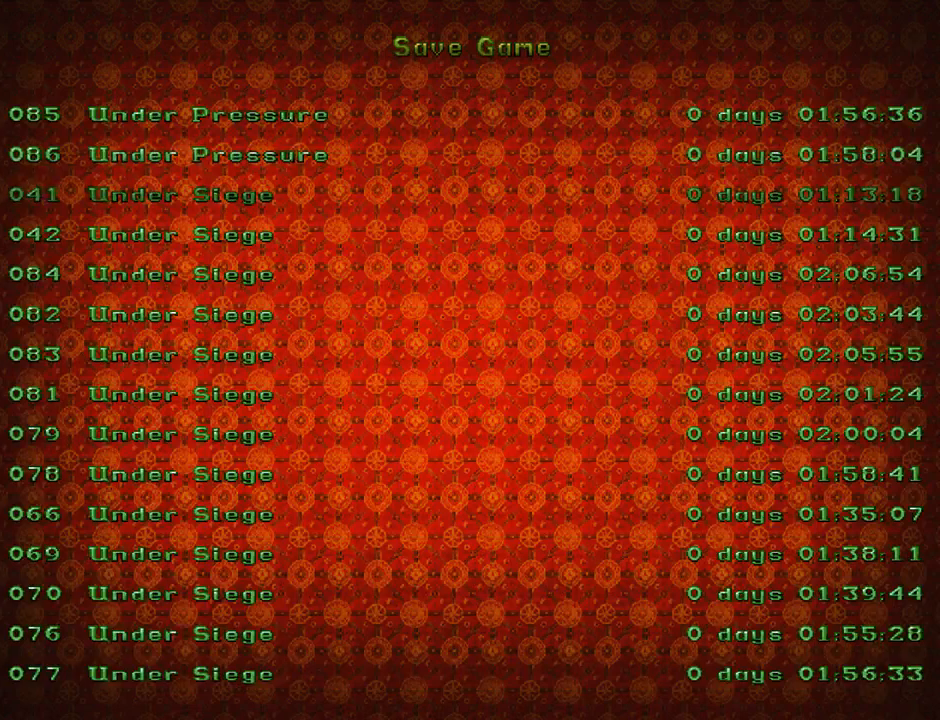
{"buttons": ["DPAD_UP", "DPAD_RIGHT"], "left_stick": "center", "events": [[67, "CROSS", "up"], [267, "DPAD_UP", "down"], [333, "DPAD_RIGHT", "down"]]}
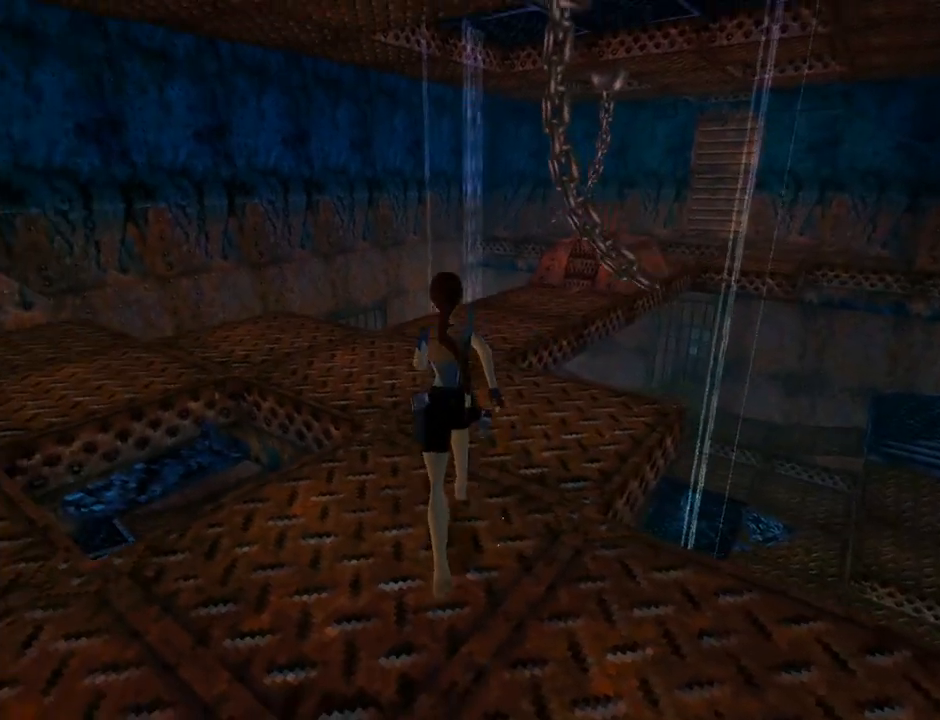
{"buttons": ["DPAD_LEFT"], "left_stick": "center", "events": [[167, "DPAD_RIGHT", "up"], [400, "DPAD_LEFT", "down"], [400, "DPAD_UP", "up"]]}
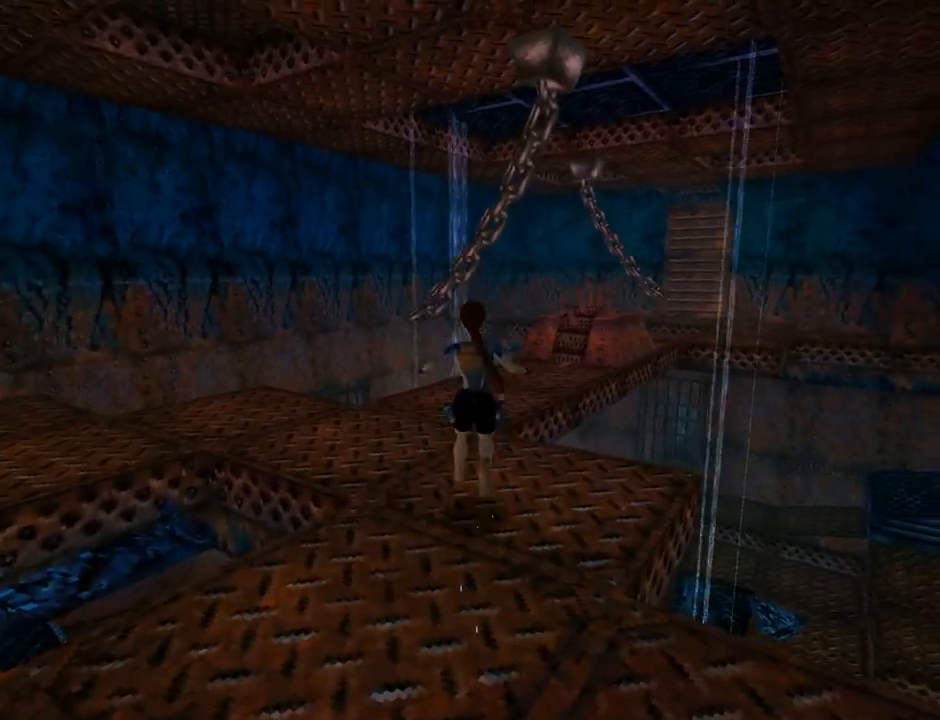
{"buttons": [], "left_stick": "center", "events": [[200, "DPAD_LEFT", "up"]]}
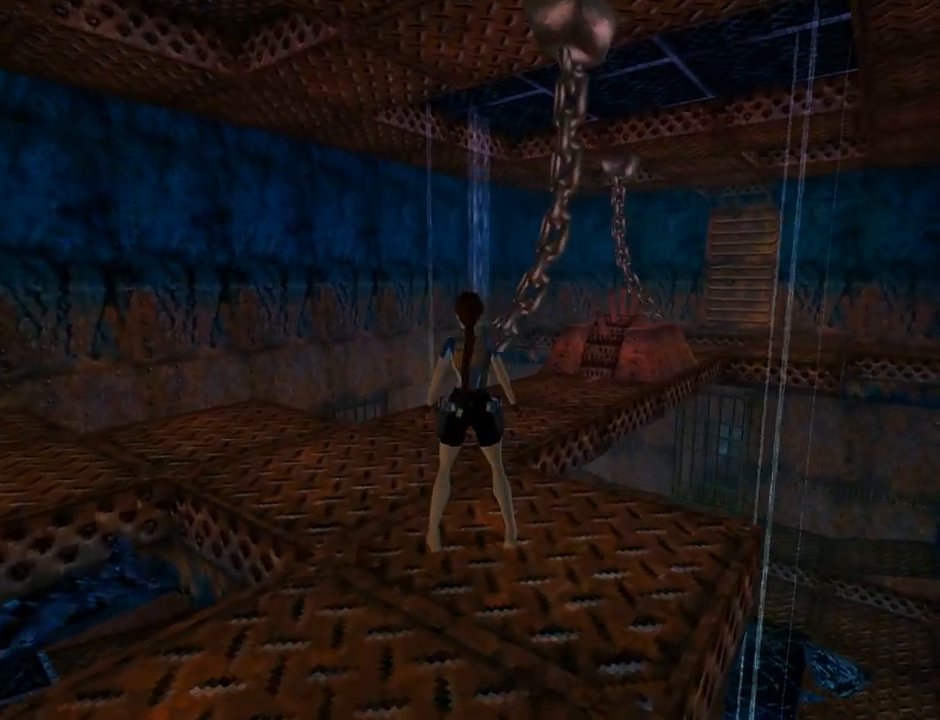
{"buttons": [], "left_stick": "center", "events": [[100, "DPAD_RIGHT", "down"], [400, "DPAD_RIGHT", "up"]]}
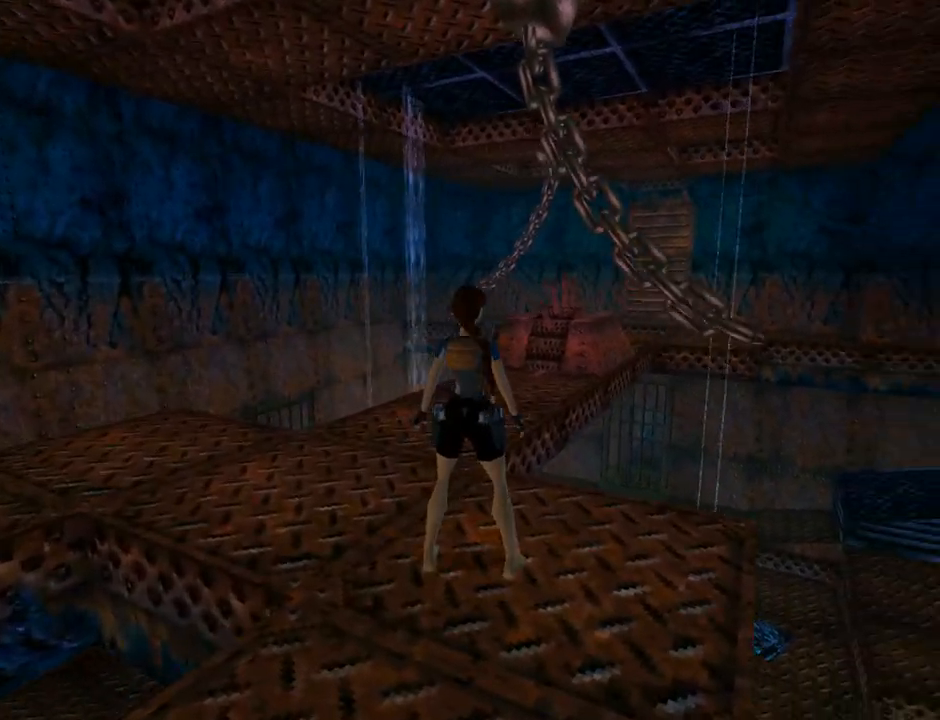
{"buttons": ["SQUARE", "DPAD_UP", "DPAD_RIGHT"], "left_stick": "center", "events": [[100, "SQUARE", "down"], [167, "DPAD_UP", "down"], [400, "DPAD_RIGHT", "down"]]}
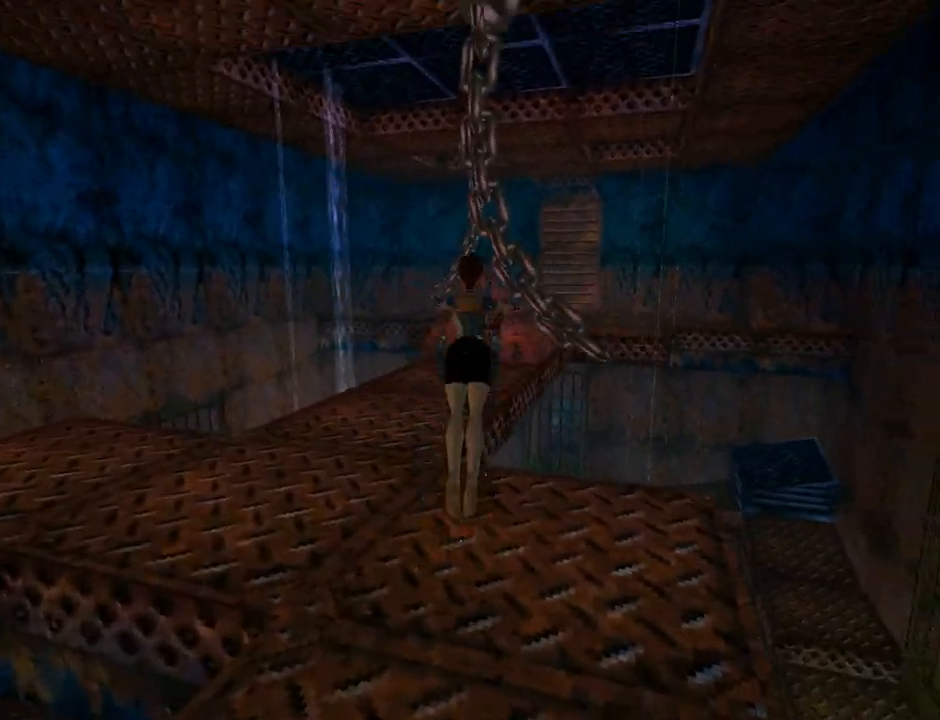
{"buttons": ["SQUARE", "DPAD_UP", "DPAD_LEFT"], "left_stick": "center", "events": [[333, "DPAD_RIGHT", "up"], [433, "DPAD_LEFT", "down"]]}
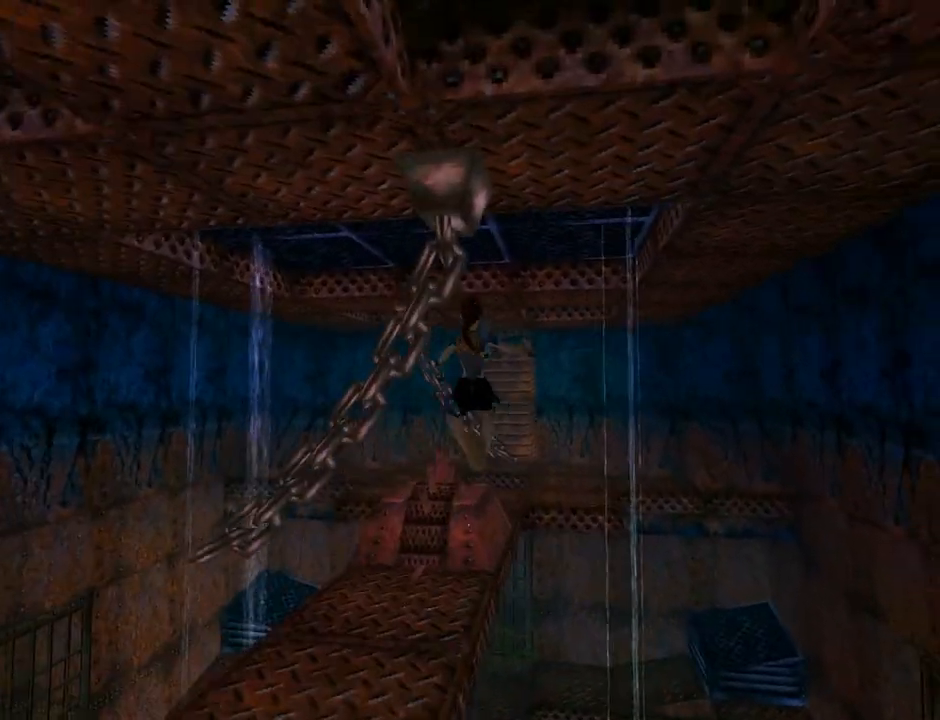
{"buttons": ["SQUARE", "DPAD_UP", "DPAD_LEFT"], "left_stick": "center", "events": []}
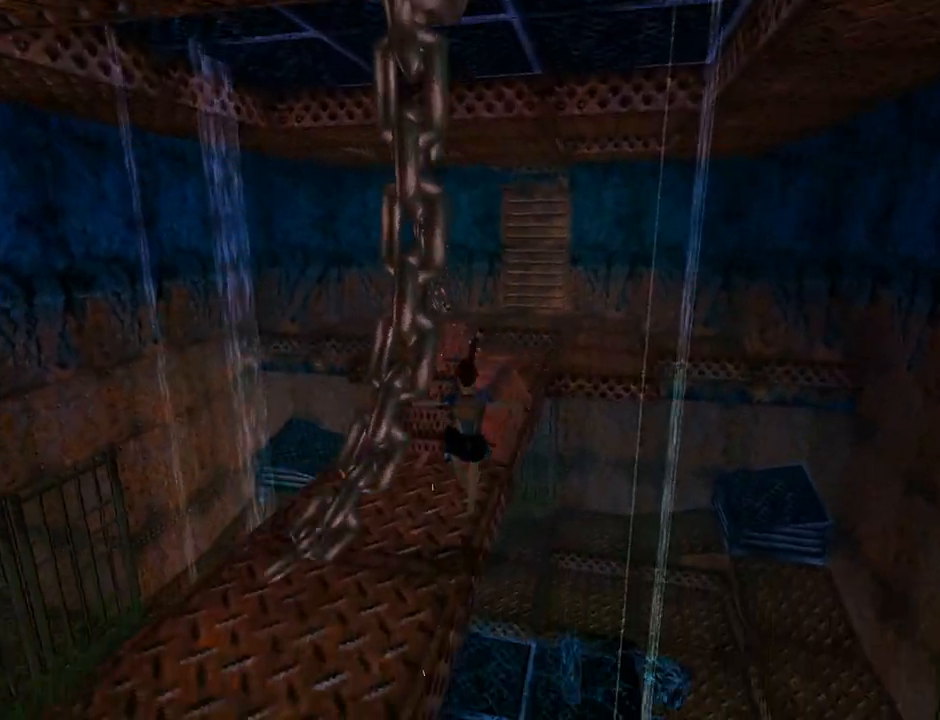
{"buttons": ["DPAD_RIGHT"], "left_stick": "center", "events": [[100, "SQUARE", "up"], [333, "DPAD_LEFT", "up"], [367, "DPAD_RIGHT", "down"], [367, "DPAD_UP", "up"]]}
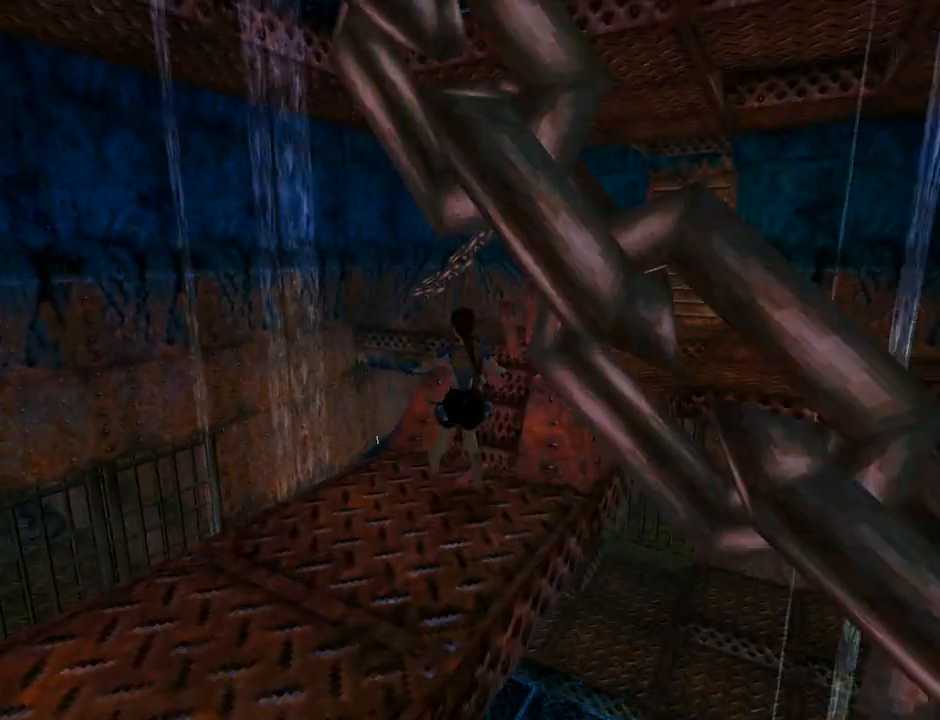
{"buttons": [], "left_stick": "center", "events": [[433, "DPAD_RIGHT", "up"]]}
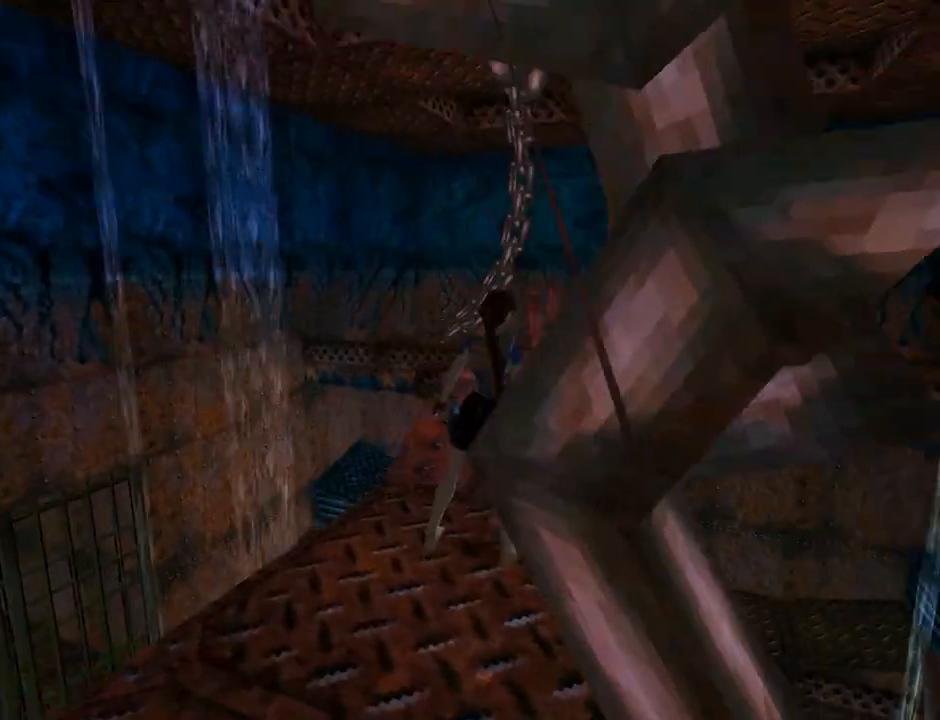
{"buttons": [], "left_stick": "center", "events": []}
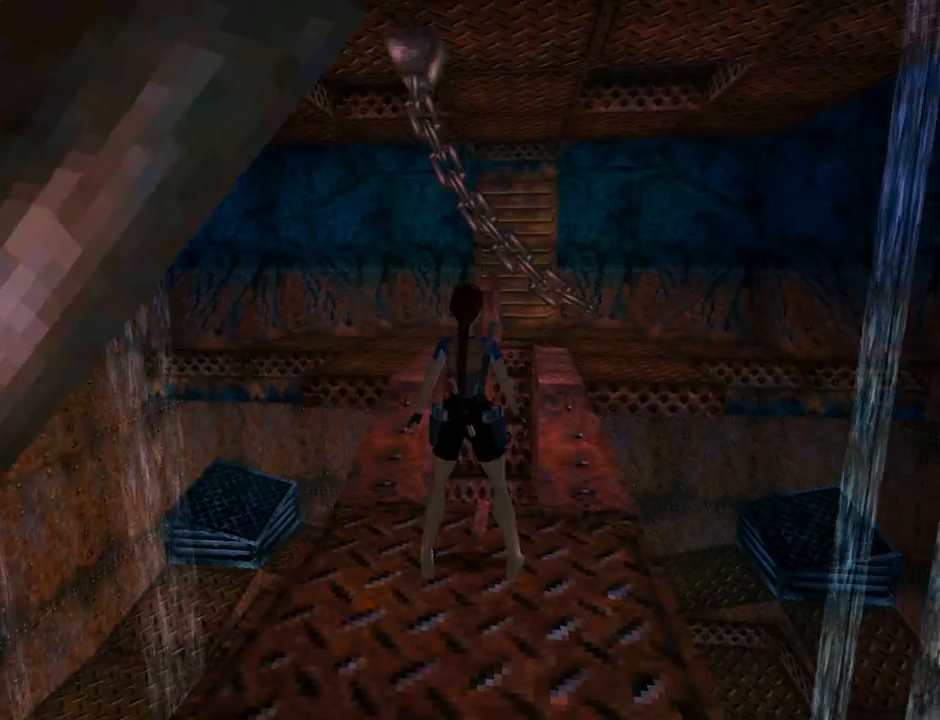
{"buttons": ["DPAD_LEFT"], "left_stick": "center", "events": [[133, "DPAD_LEFT", "down"]]}